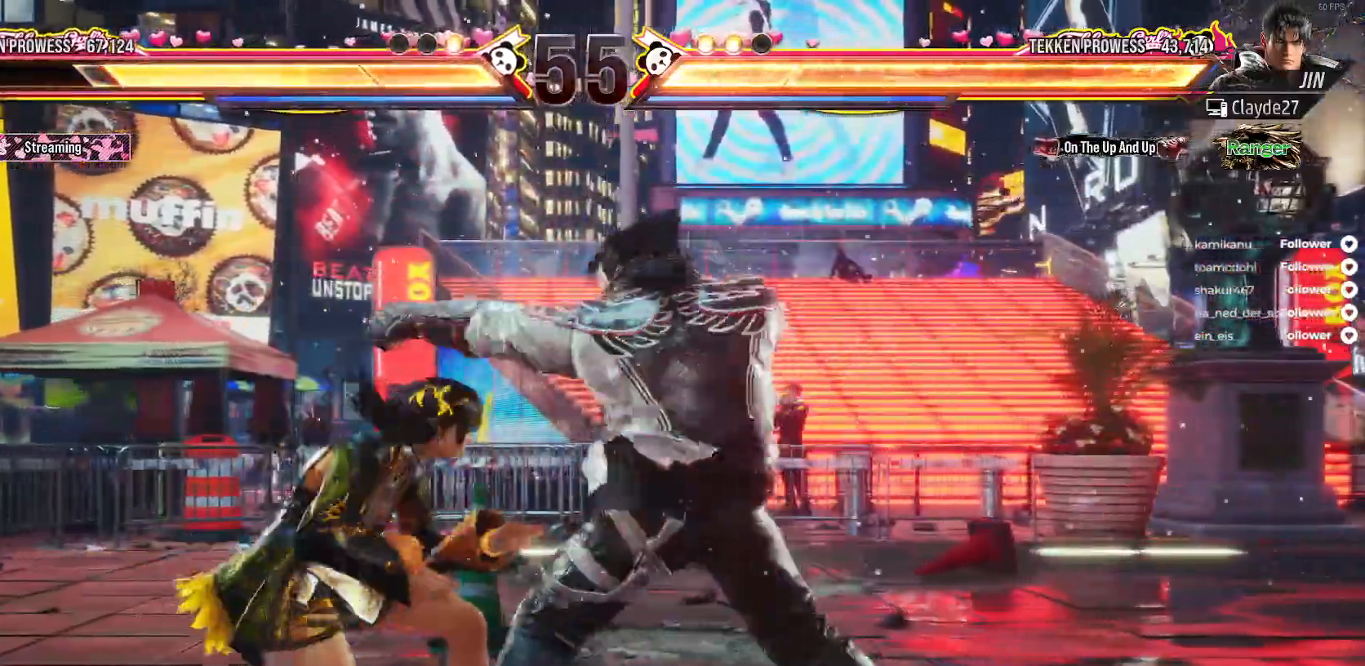
Gameplay with a controller (Xbox layout); each line is a JSON object with the inputs held at the frame after it. "events" lists button and stick changes between this image and that frame as [ms after this image, input, new state], when the widget could be followed in between. Not read: L3 left_stick.
{"buttons": [], "right_stick": "center", "events": [[367, "A", "down"], [400, "DPAD_LEFT", "up"], [467, "A", "up"]]}
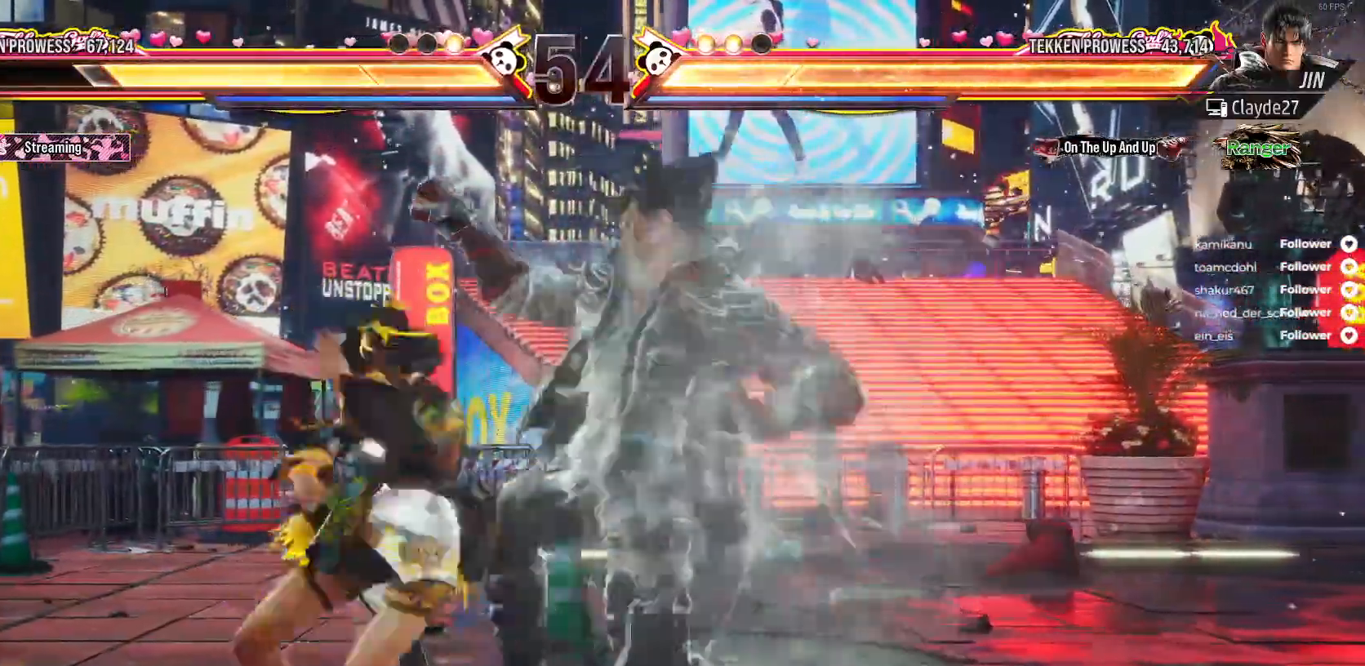
{"buttons": [], "right_stick": "center", "events": [[17, "A", "down"], [117, "A", "up"], [183, "DPAD_LEFT", "down"], [283, "DPAD_LEFT", "up"]]}
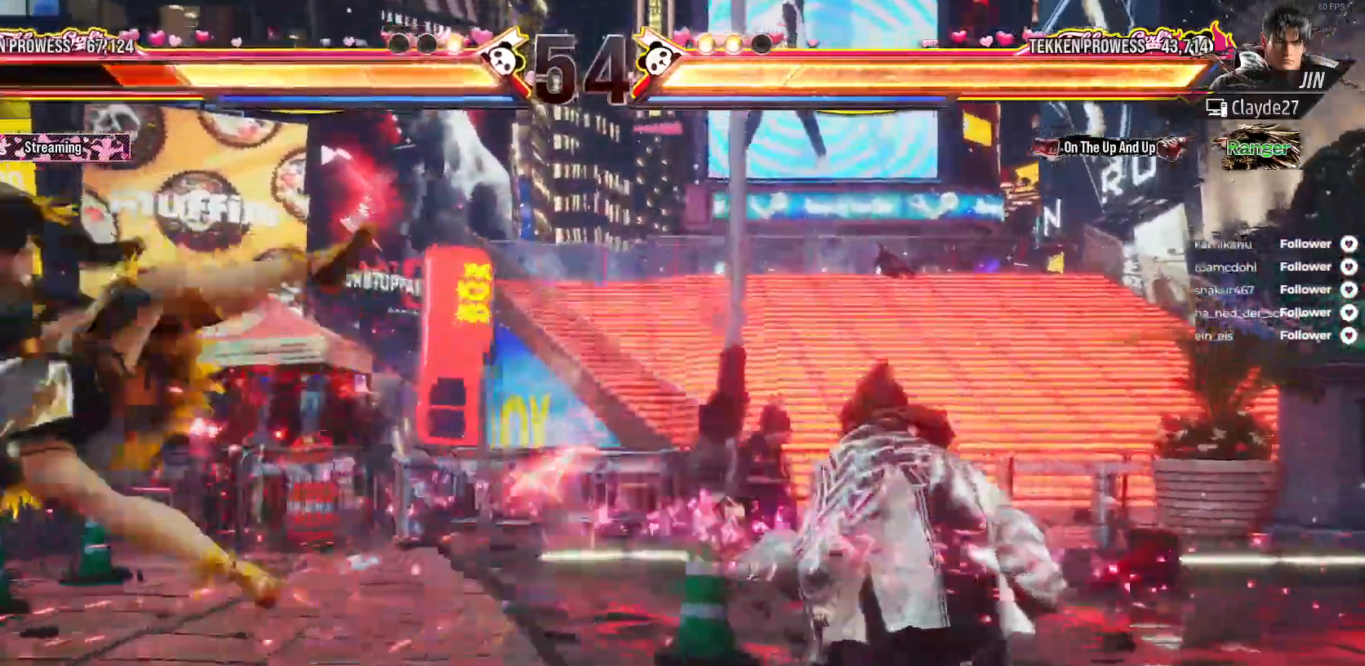
{"buttons": ["X"], "right_stick": "center", "events": [[67, "DPAD_LEFT", "down"], [183, "DPAD_LEFT", "up"], [433, "X", "down"]]}
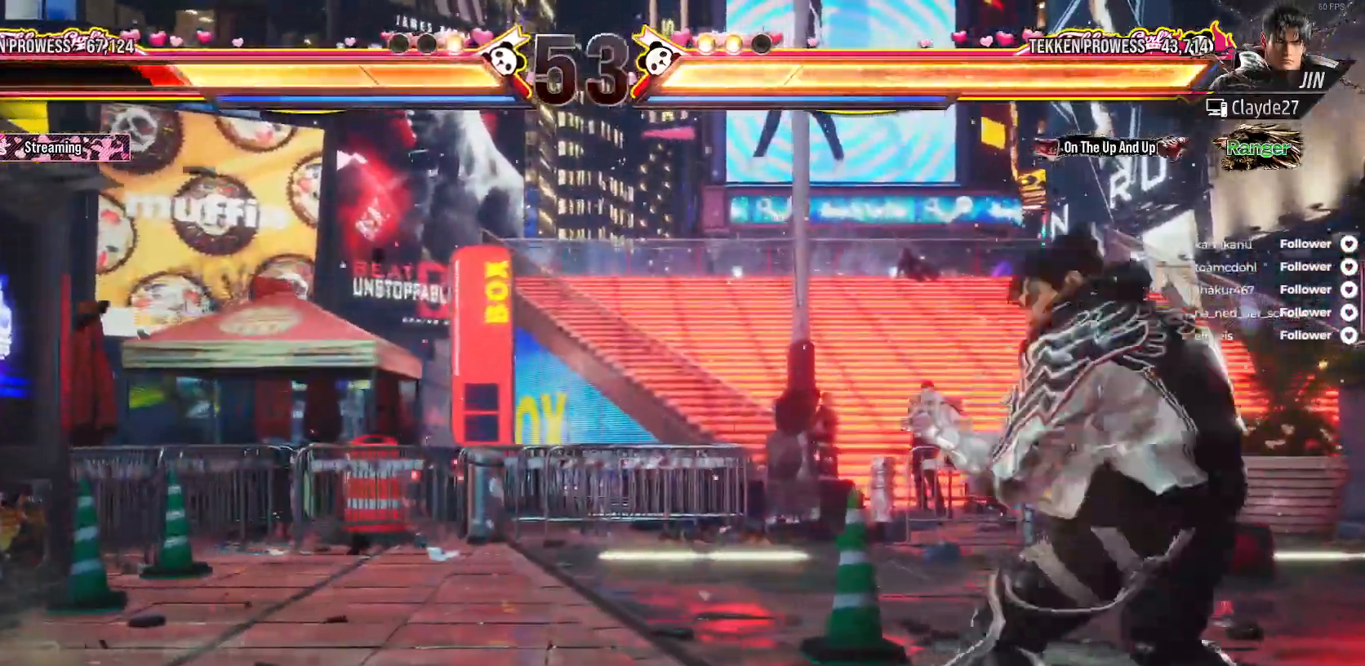
{"buttons": [], "right_stick": "center", "events": [[17, "X", "up"], [117, "X", "down"], [183, "X", "up"], [250, "X", "down"], [333, "X", "up"]]}
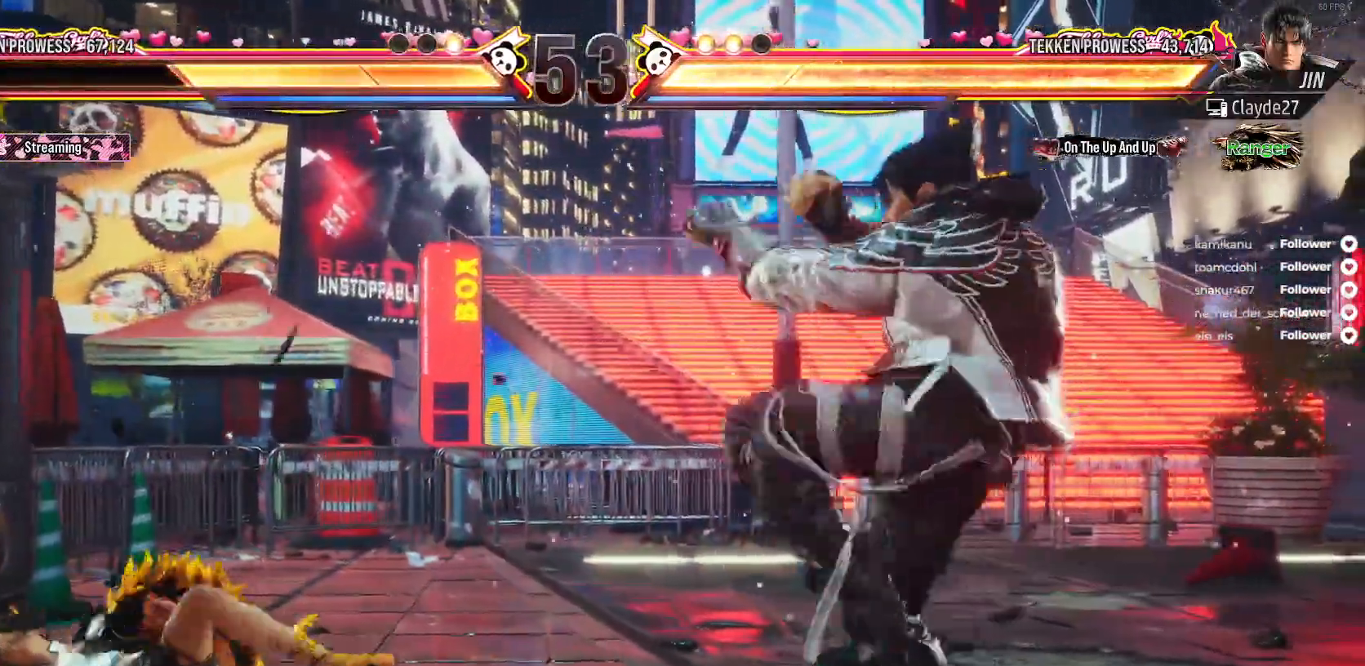
{"buttons": [], "right_stick": "center", "events": [[67, "DPAD_LEFT", "down"], [167, "DPAD_LEFT", "up"], [217, "DPAD_LEFT", "down"], [333, "DPAD_LEFT", "up"], [400, "DPAD_LEFT", "down"], [450, "DPAD_LEFT", "up"]]}
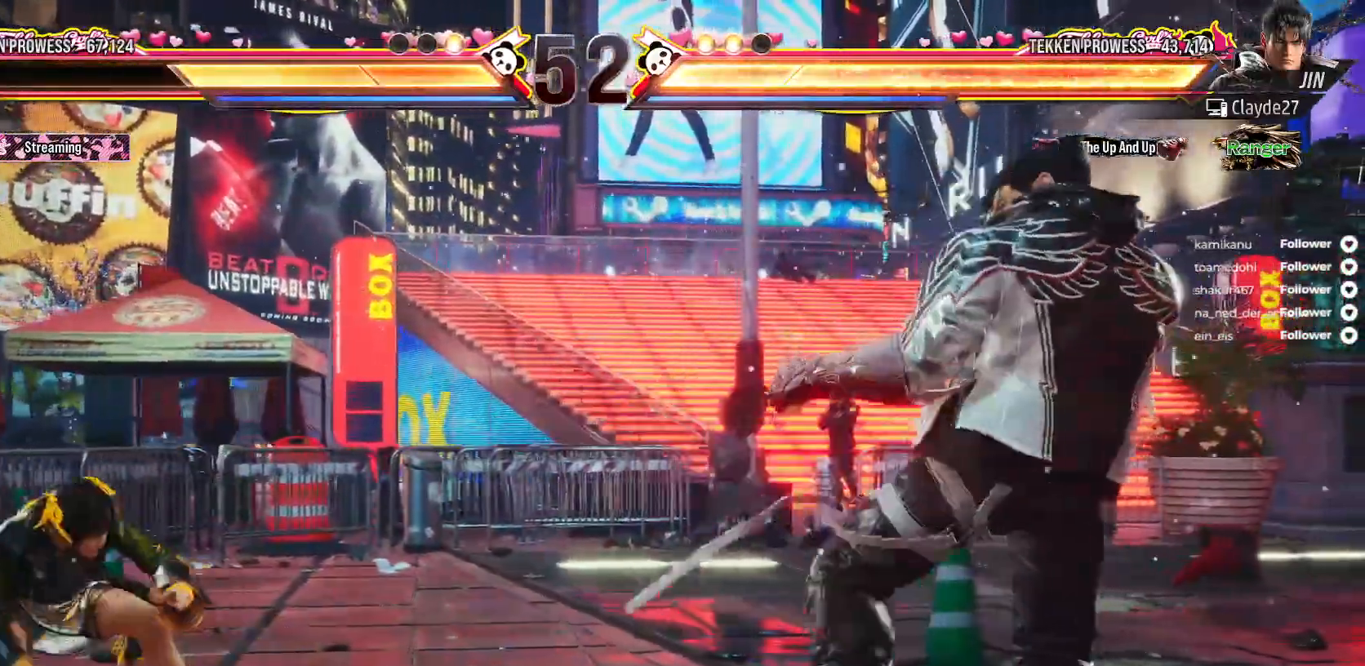
{"buttons": [], "right_stick": "center", "events": [[83, "DPAD_RIGHT", "down"], [150, "DPAD_RIGHT", "up"], [233, "DPAD_RIGHT", "down"], [383, "Y", "down"], [433, "DPAD_RIGHT", "up"], [483, "Y", "up"]]}
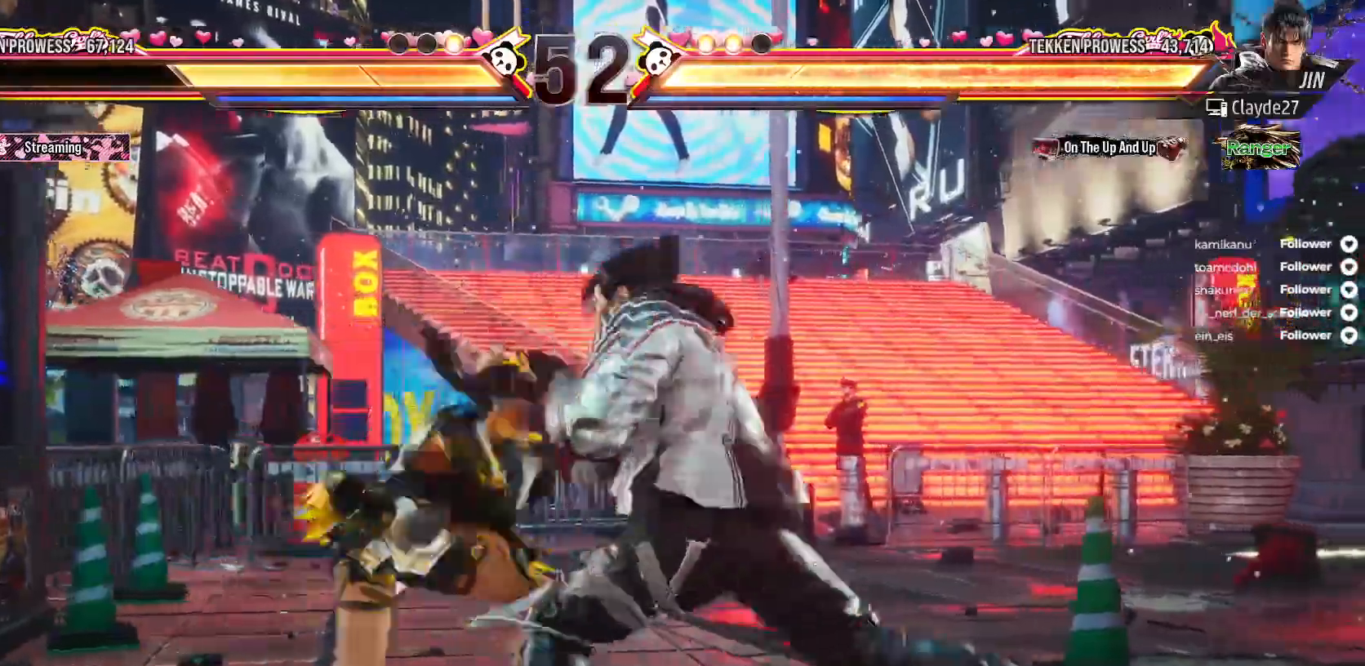
{"buttons": [], "right_stick": "center", "events": [[50, "Y", "down"], [150, "Y", "up"], [400, "DPAD_DOWN", "down"], [400, "DPAD_RIGHT", "down"], [450, "DPAD_RIGHT", "up"], [467, "DPAD_DOWN", "up"]]}
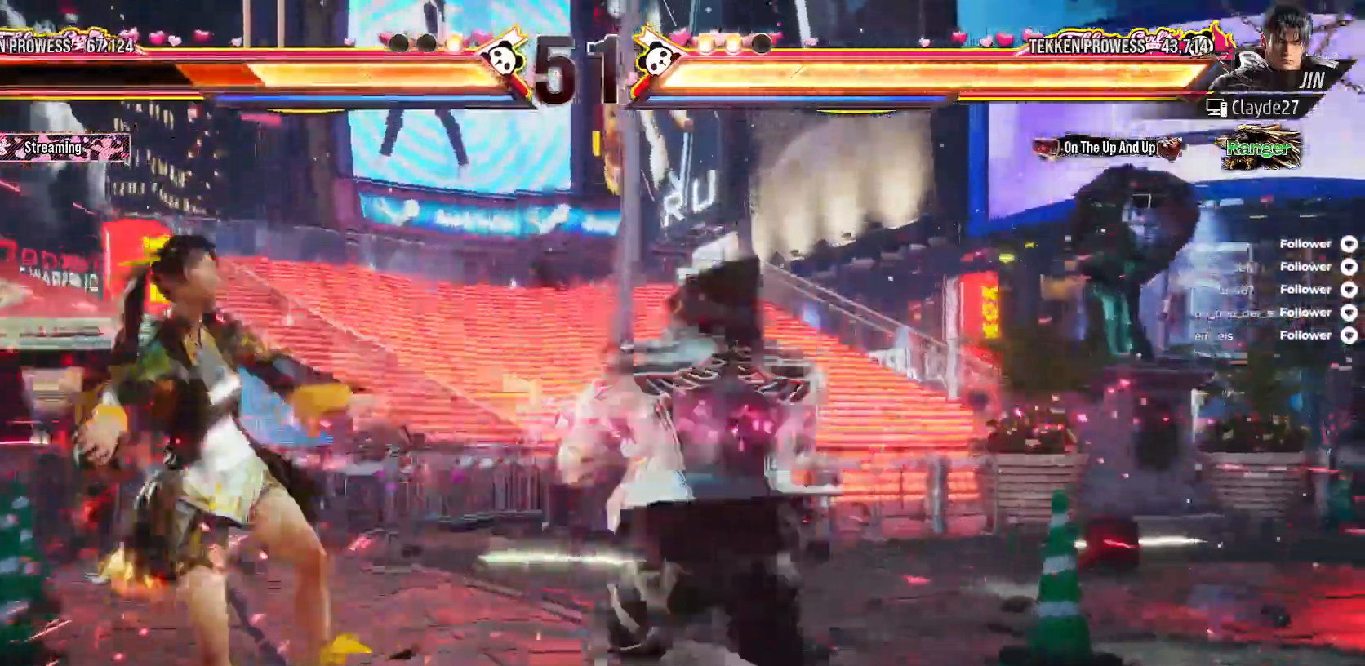
{"buttons": ["DPAD_LEFT"], "right_stick": "center", "events": [[100, "DPAD_RIGHT", "down"], [133, "DPAD_RIGHT", "up"], [217, "DPAD_LEFT", "down"]]}
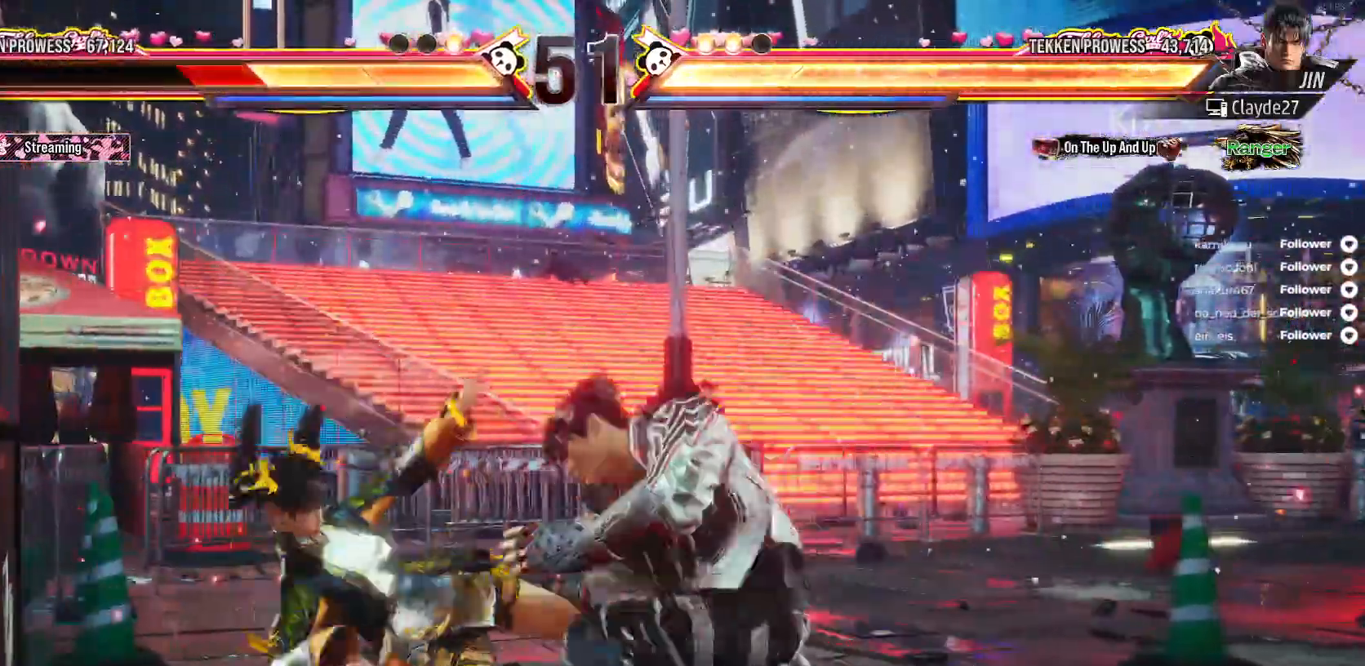
{"buttons": [], "right_stick": "center", "events": [[183, "A", "down"], [183, "DPAD_LEFT", "up"], [283, "A", "up"], [367, "A", "down"], [450, "A", "up"]]}
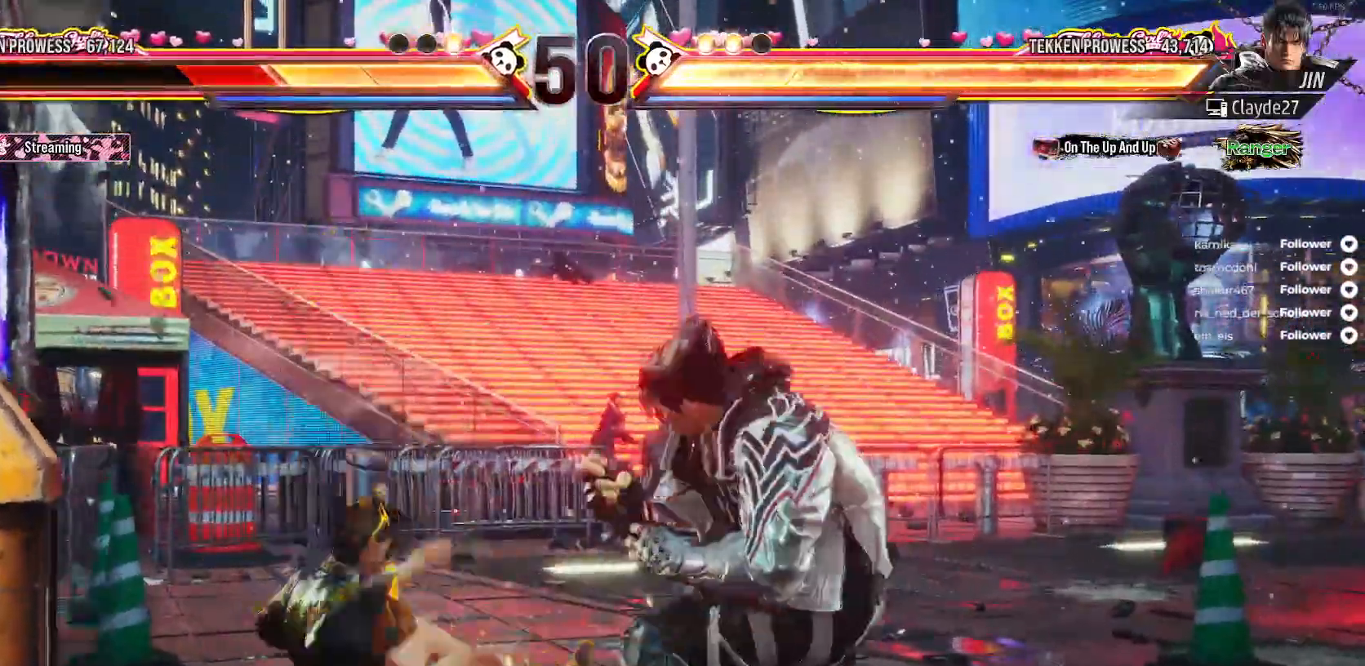
{"buttons": ["A"], "right_stick": "center", "events": [[33, "A", "down"], [100, "A", "up"], [167, "A", "down"], [250, "A", "up"], [333, "A", "down"], [400, "A", "up"], [483, "A", "down"]]}
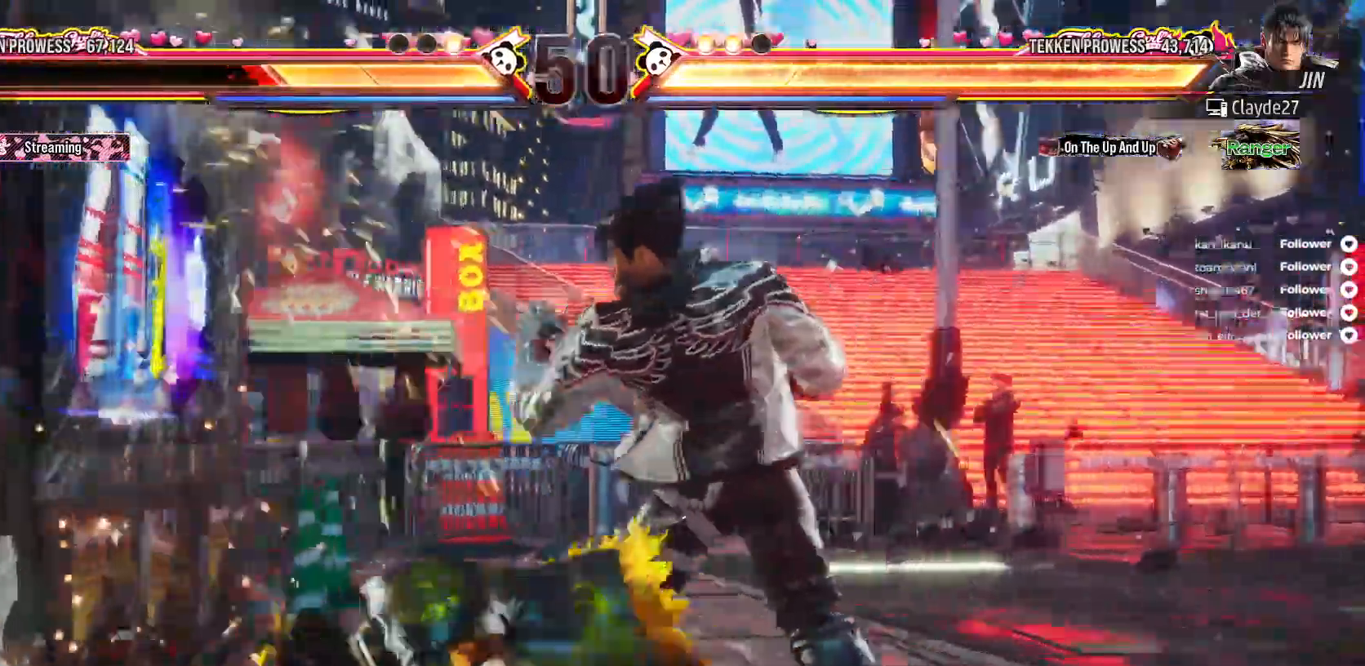
{"buttons": ["A"], "right_stick": "center", "events": [[50, "A", "up"], [133, "A", "down"], [200, "A", "up"], [283, "A", "down"], [350, "A", "up"], [433, "A", "down"]]}
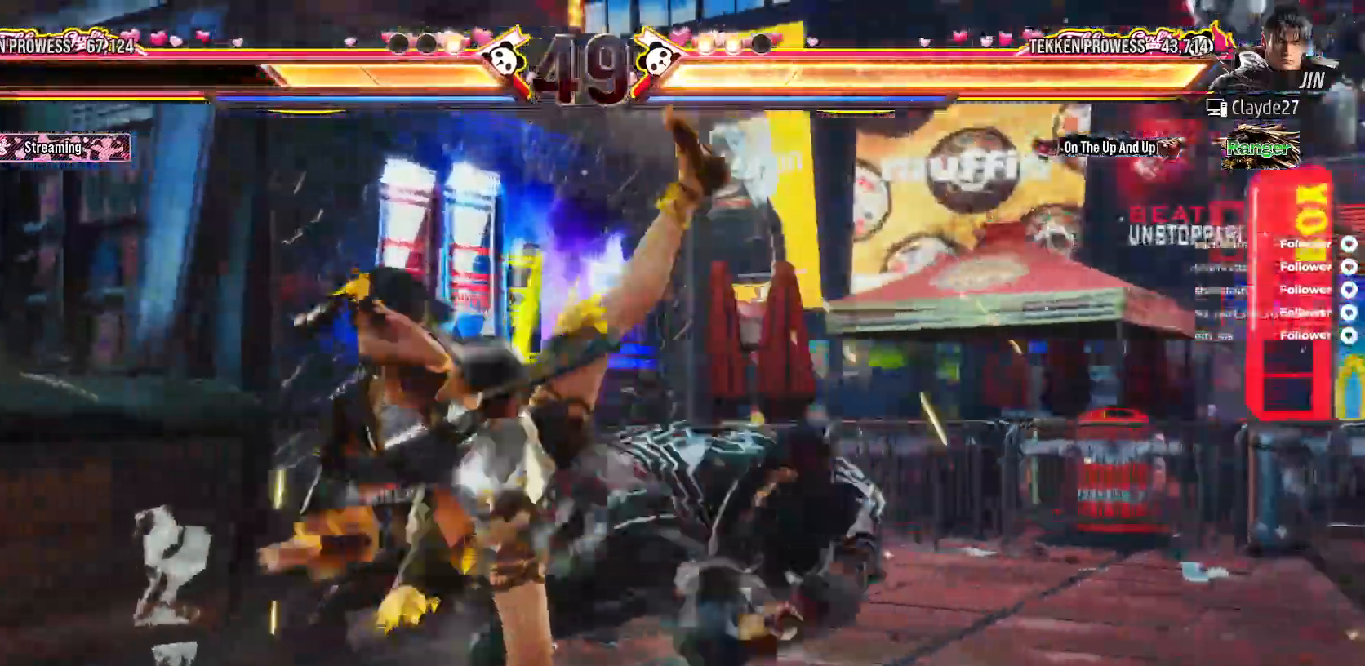
{"buttons": ["DPAD_RIGHT"], "right_stick": "center", "events": [[33, "A", "up"], [467, "DPAD_RIGHT", "down"]]}
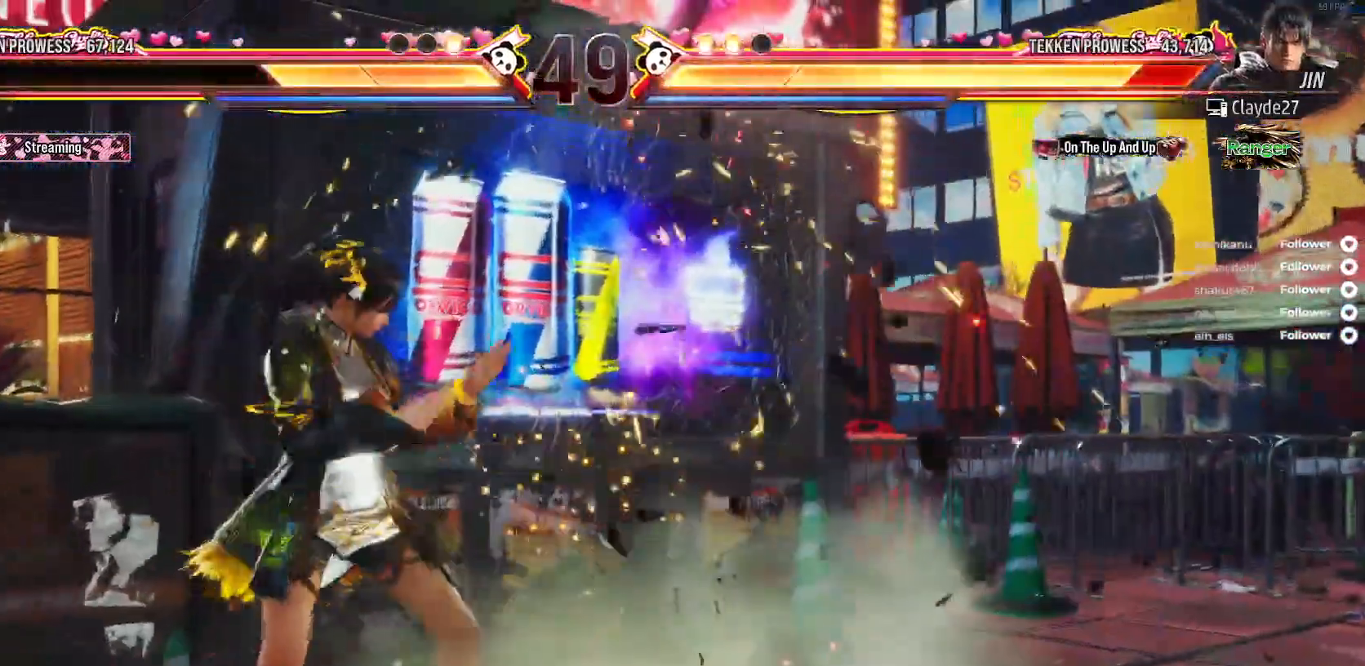
{"buttons": [], "right_stick": "center", "events": [[17, "DPAD_RIGHT", "up"], [83, "DPAD_RIGHT", "down"], [150, "DPAD_RIGHT", "up"], [200, "DPAD_DOWN", "down"], [200, "DPAD_RIGHT", "down"], [217, "A", "down"], [400, "DPAD_DOWN", "up"], [400, "DPAD_RIGHT", "up"], [433, "A", "up"]]}
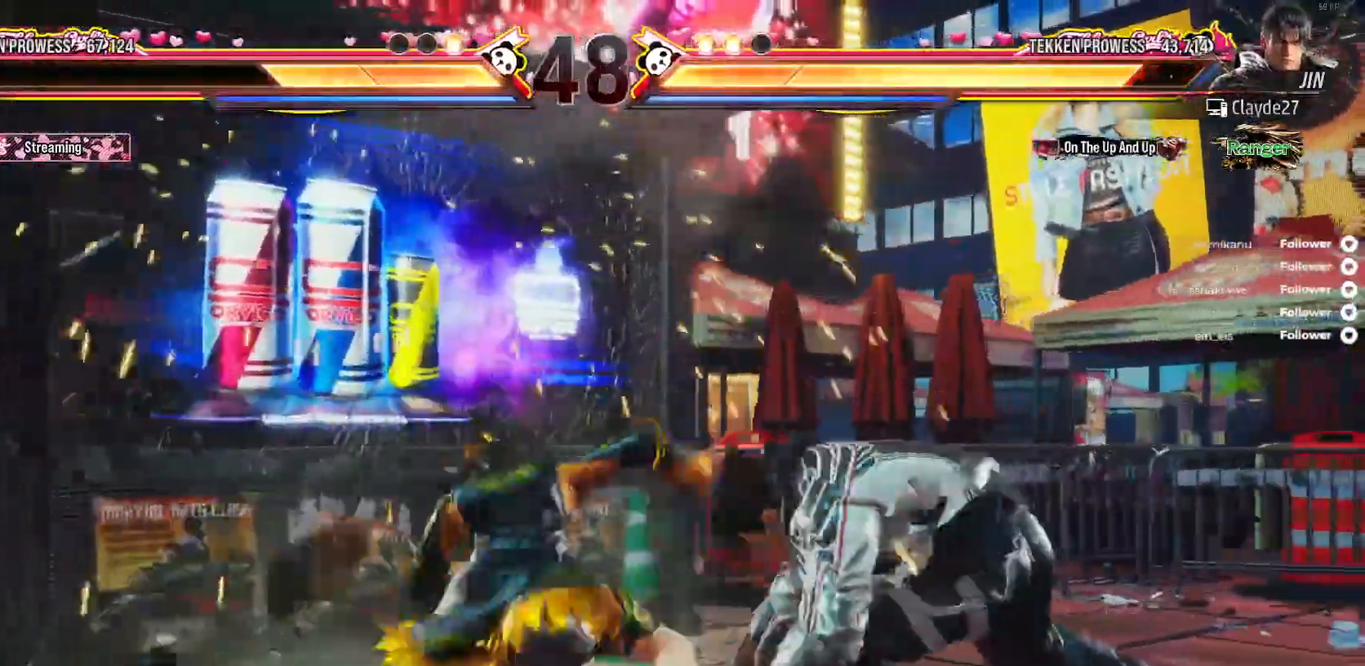
{"buttons": [], "right_stick": "center", "events": [[33, "DPAD_RIGHT", "down"], [117, "DPAD_RIGHT", "up"], [200, "DPAD_RIGHT", "down"], [300, "DPAD_RIGHT", "up"], [350, "A", "down"], [383, "DPAD_RIGHT", "down"], [450, "DPAD_RIGHT", "up"], [500, "A", "up"]]}
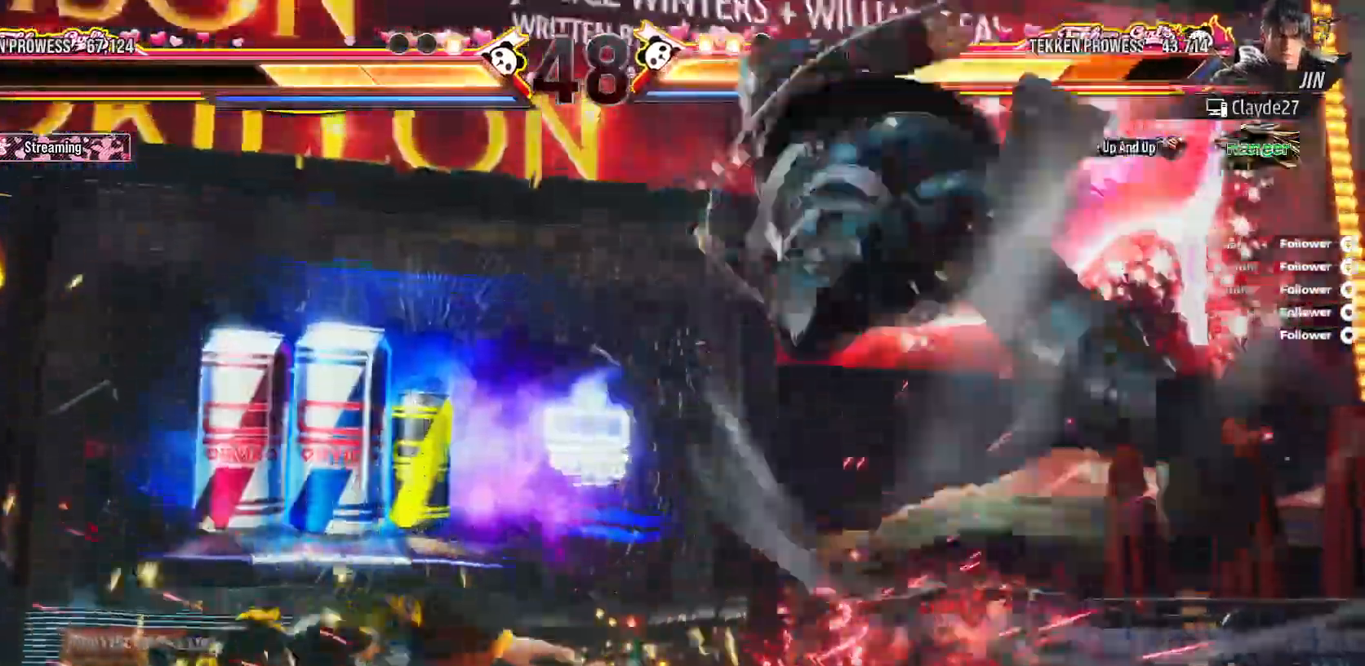
{"buttons": [], "right_stick": "center", "events": [[33, "DPAD_RIGHT", "down"], [100, "DPAD_RIGHT", "up"], [183, "DPAD_RIGHT", "down"], [250, "DPAD_RIGHT", "up"], [333, "DPAD_RIGHT", "down"], [417, "A", "down"], [483, "A", "up"], [483, "DPAD_RIGHT", "up"]]}
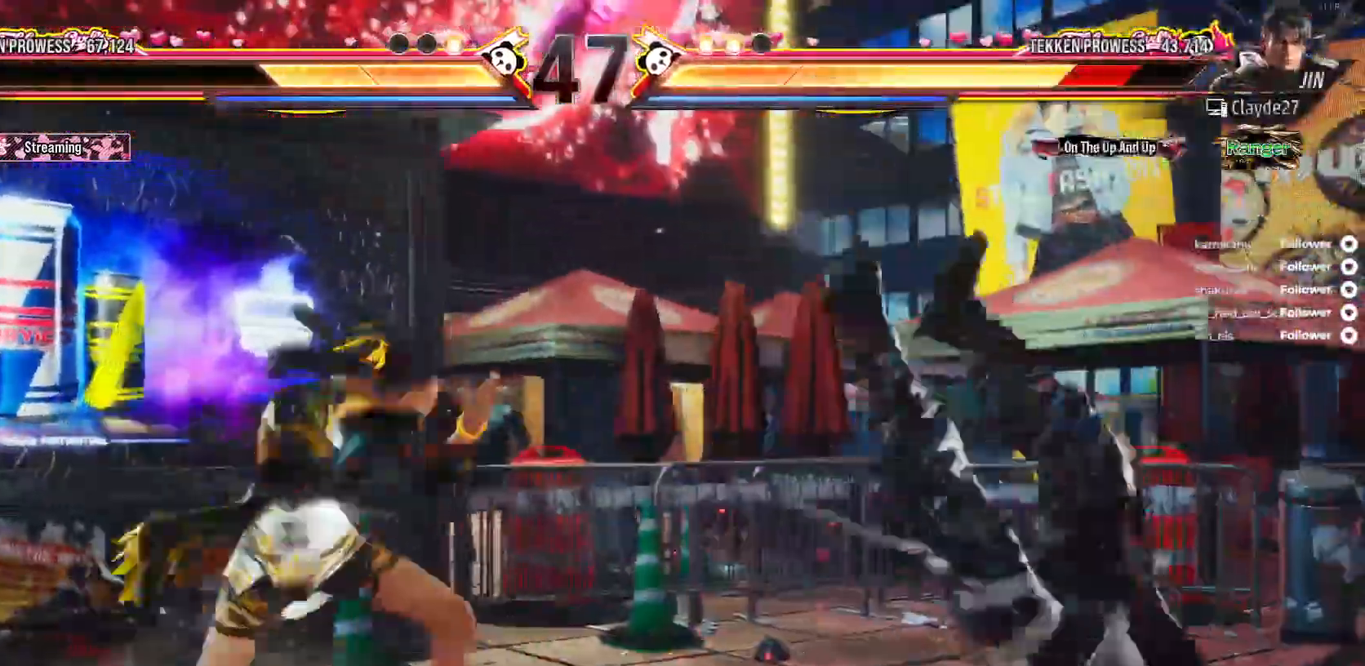
{"buttons": [], "right_stick": "center", "events": [[33, "DPAD_LEFT", "down"], [67, "A", "down"], [233, "A", "up"], [250, "DPAD_LEFT", "up"]]}
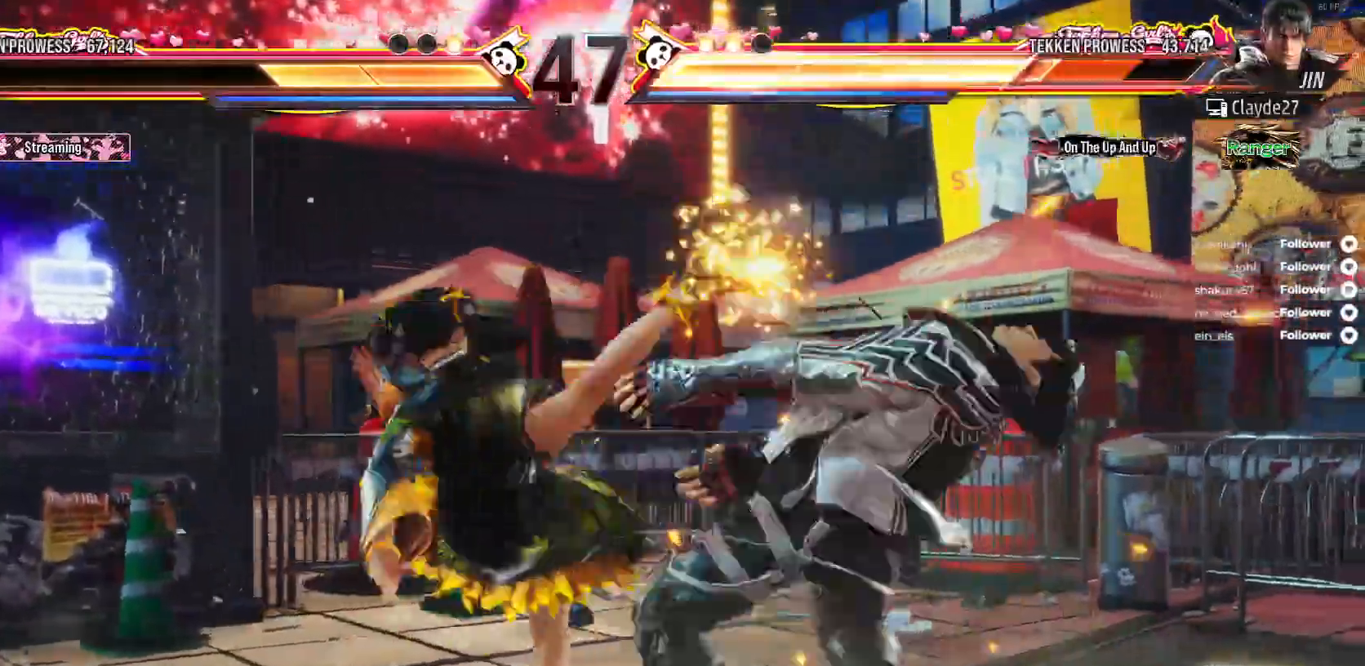
{"buttons": [], "right_stick": "center", "events": [[183, "Y", "down"], [283, "Y", "up"], [350, "X", "down"], [450, "X", "up"]]}
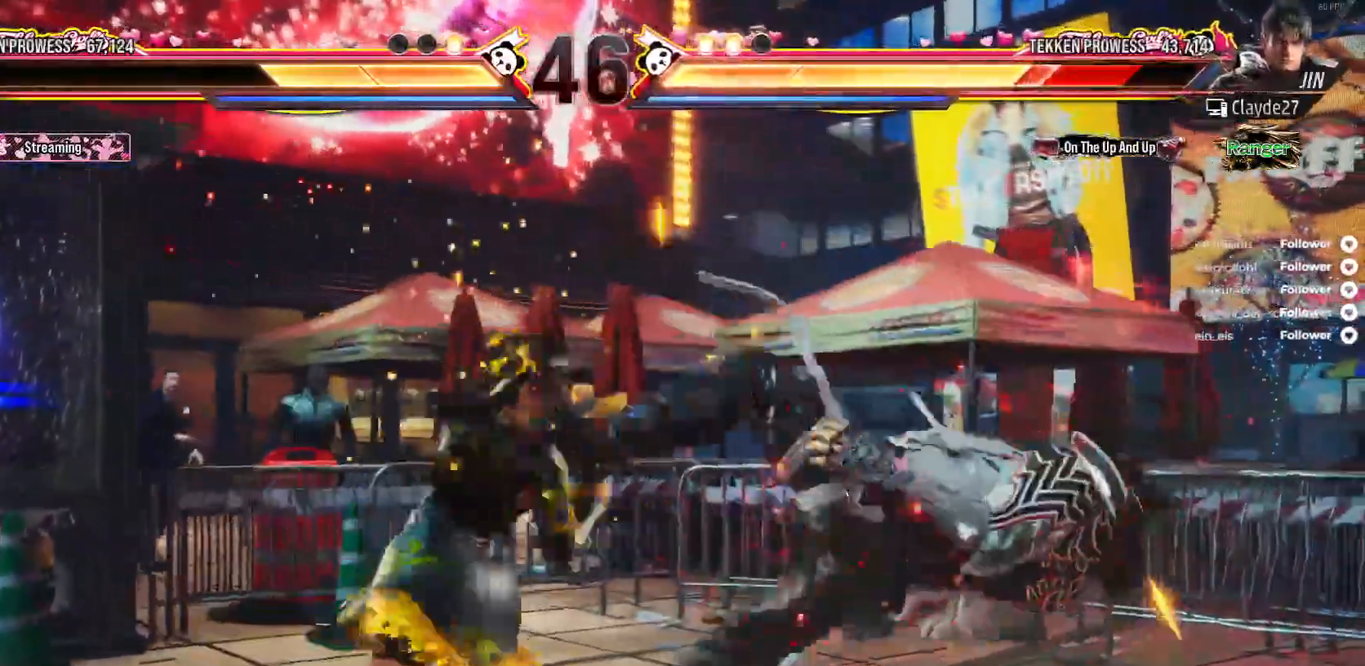
{"buttons": ["Y", "DPAD_RIGHT"], "right_stick": "center", "events": [[317, "DPAD_RIGHT", "down"], [467, "Y", "down"]]}
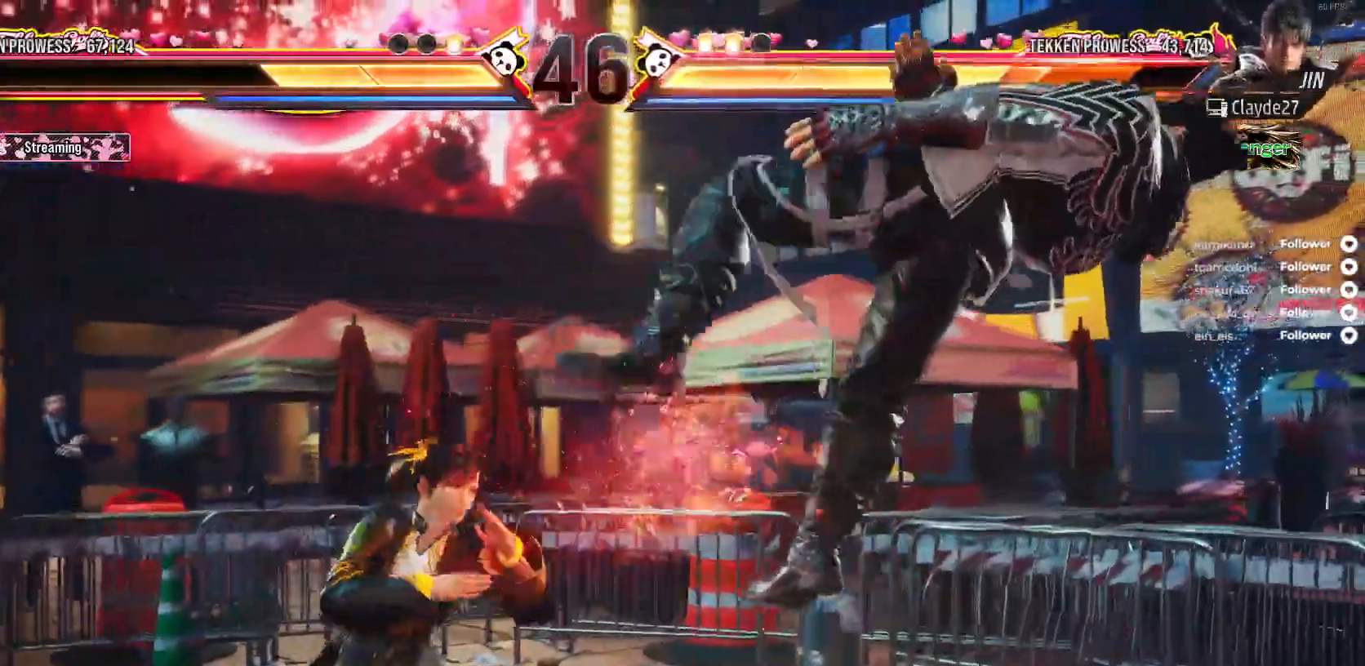
{"buttons": ["B", "DPAD_RIGHT"], "right_stick": "center", "events": [[50, "Y", "up"], [117, "X", "down"], [300, "B", "down"], [333, "X", "up"], [383, "B", "up"], [467, "B", "down"]]}
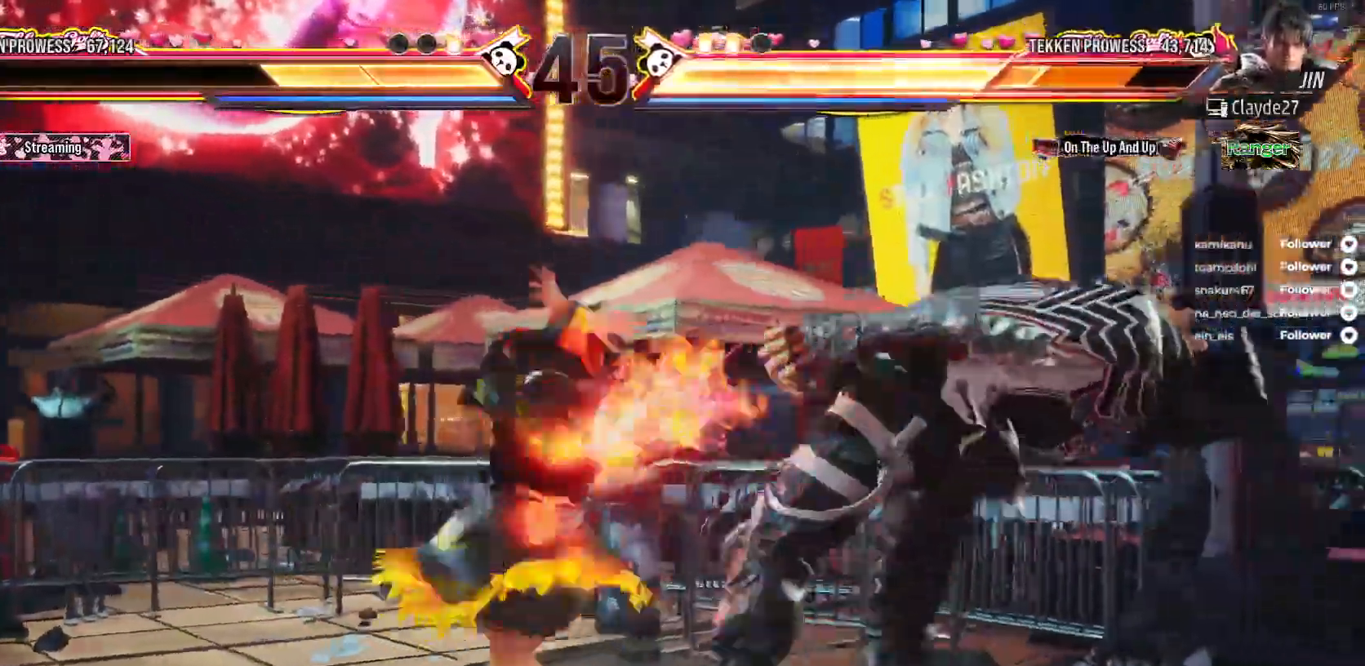
{"buttons": ["B", "DPAD_RIGHT"], "right_stick": "center", "events": [[50, "B", "up"], [117, "B", "down"], [200, "B", "up"], [267, "B", "down"], [367, "B", "up"], [367, "DPAD_RIGHT", "up"], [433, "B", "down"], [483, "DPAD_RIGHT", "down"]]}
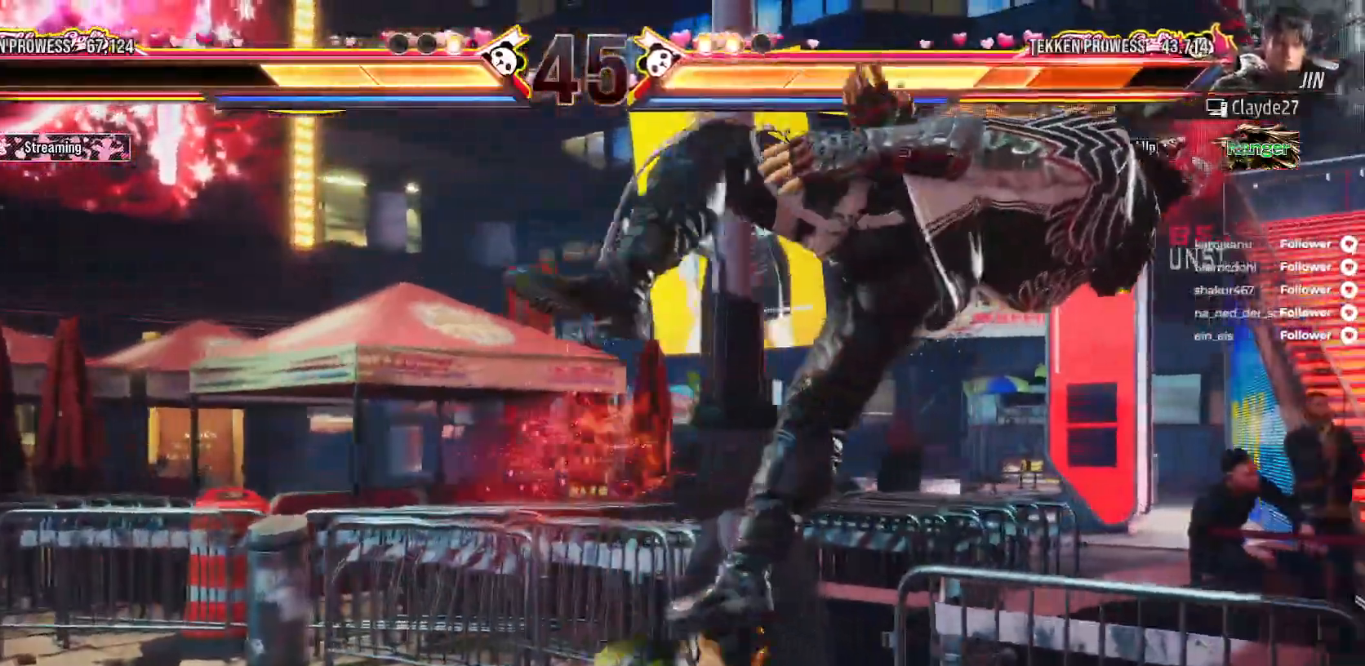
{"buttons": ["DPAD_RIGHT"], "right_stick": "center", "events": [[17, "B", "up"], [50, "DPAD_RIGHT", "up"], [100, "B", "down"], [133, "DPAD_RIGHT", "down"], [167, "B", "up"], [217, "DPAD_RIGHT", "up"], [300, "DPAD_RIGHT", "down"], [367, "DPAD_RIGHT", "up"], [433, "DPAD_RIGHT", "down"]]}
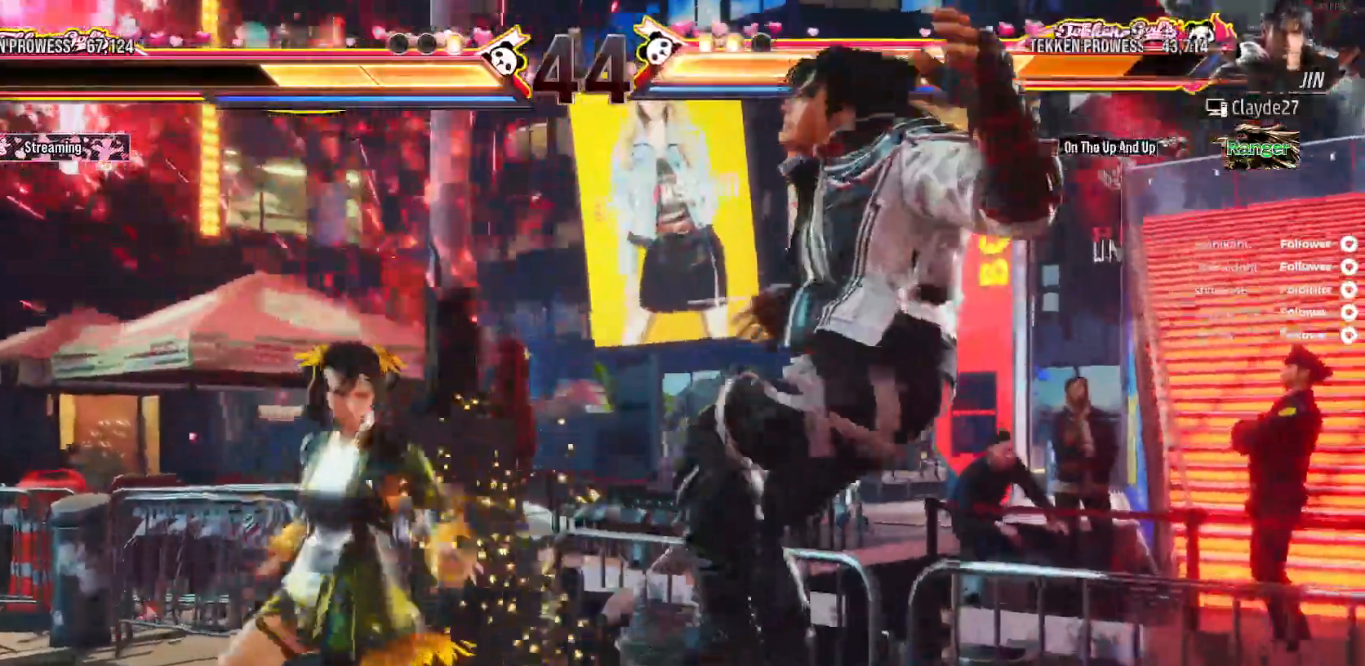
{"buttons": ["R1"], "right_stick": "center", "events": [[17, "DPAD_RIGHT", "up"], [83, "DPAD_RIGHT", "down"], [117, "R1", "down"], [133, "DPAD_RIGHT", "up"], [250, "R1", "up"], [283, "R1", "down"], [383, "R1", "up"], [433, "R1", "down"]]}
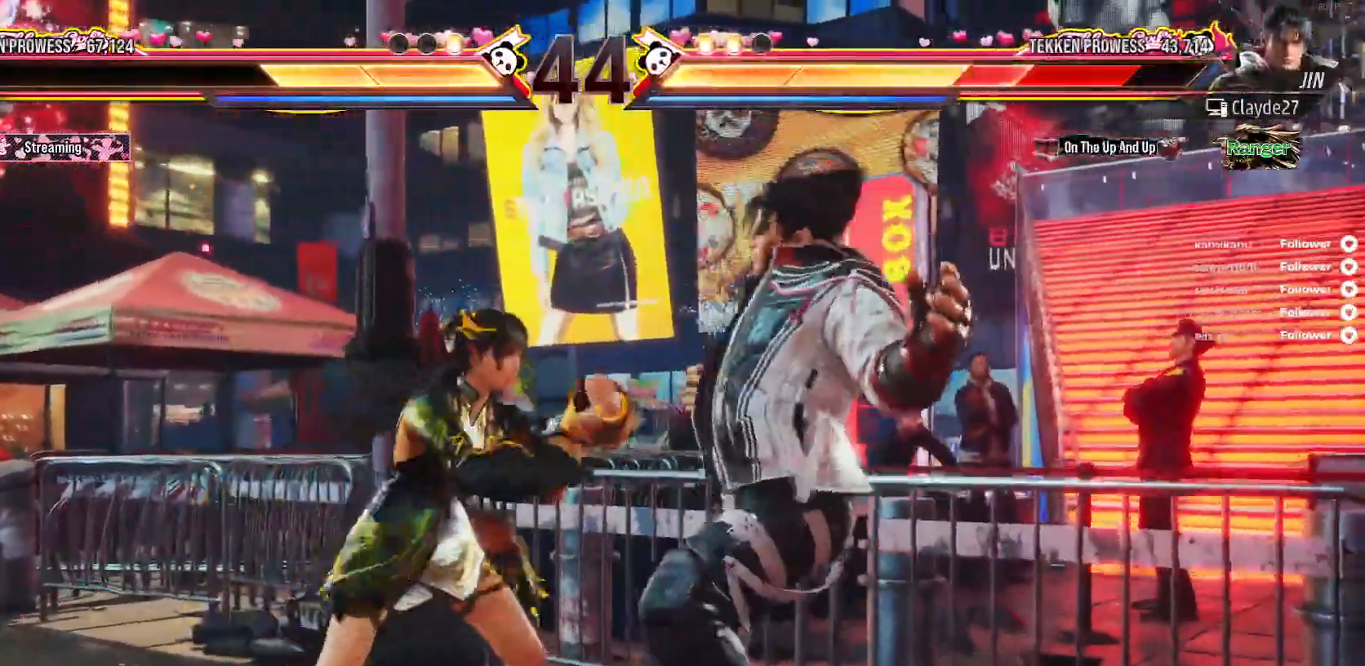
{"buttons": ["R1"], "right_stick": "center", "events": [[33, "R1", "up"], [100, "R1", "down"], [200, "R1", "up"], [267, "R1", "down"], [367, "R1", "up"], [400, "R1", "down"]]}
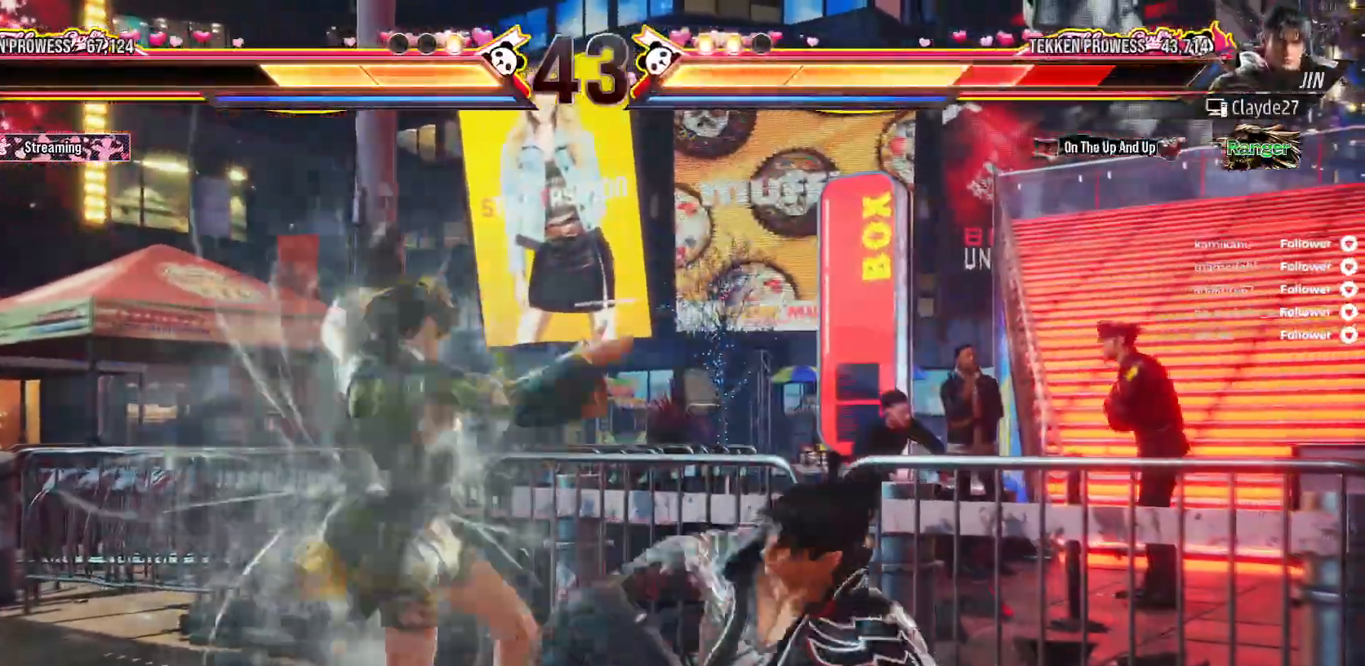
{"buttons": [], "right_stick": "center", "events": [[17, "R1", "up"]]}
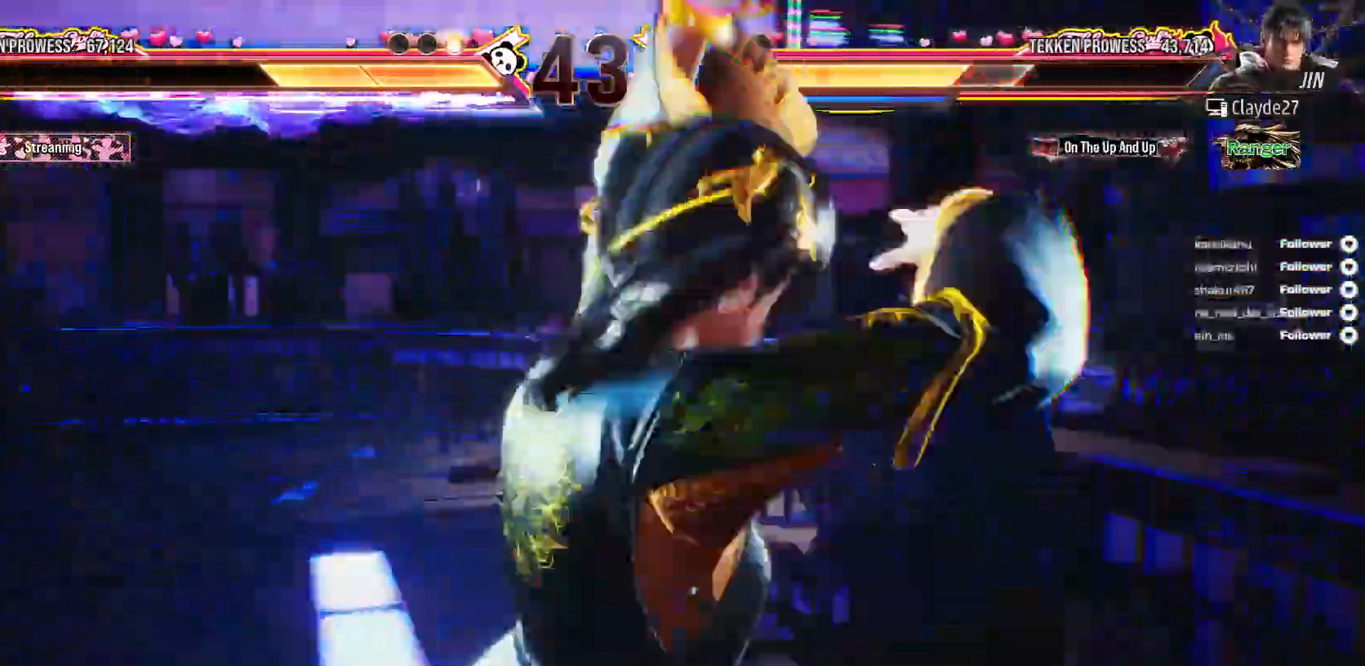
{"buttons": [], "right_stick": "center", "events": []}
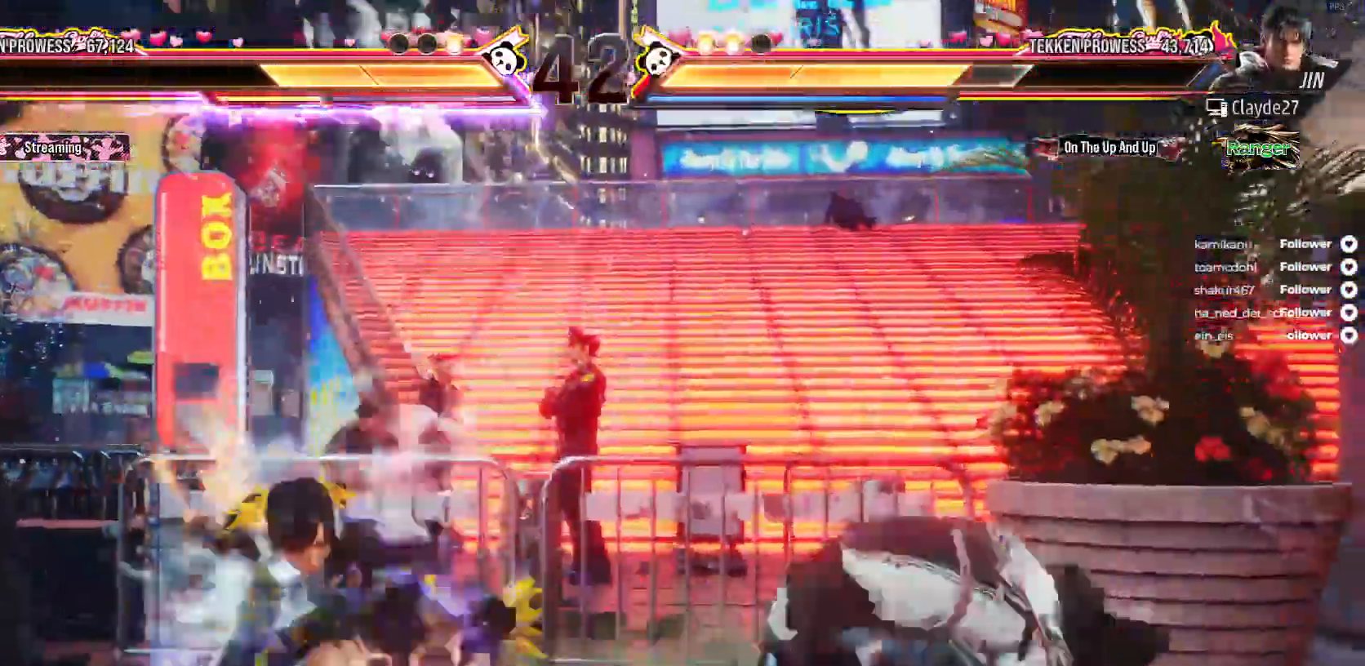
{"buttons": ["R1"], "right_stick": "center", "events": [[150, "DPAD_RIGHT", "down"], [217, "DPAD_RIGHT", "up"], [333, "R1", "down"], [433, "R1", "up"], [500, "R1", "down"]]}
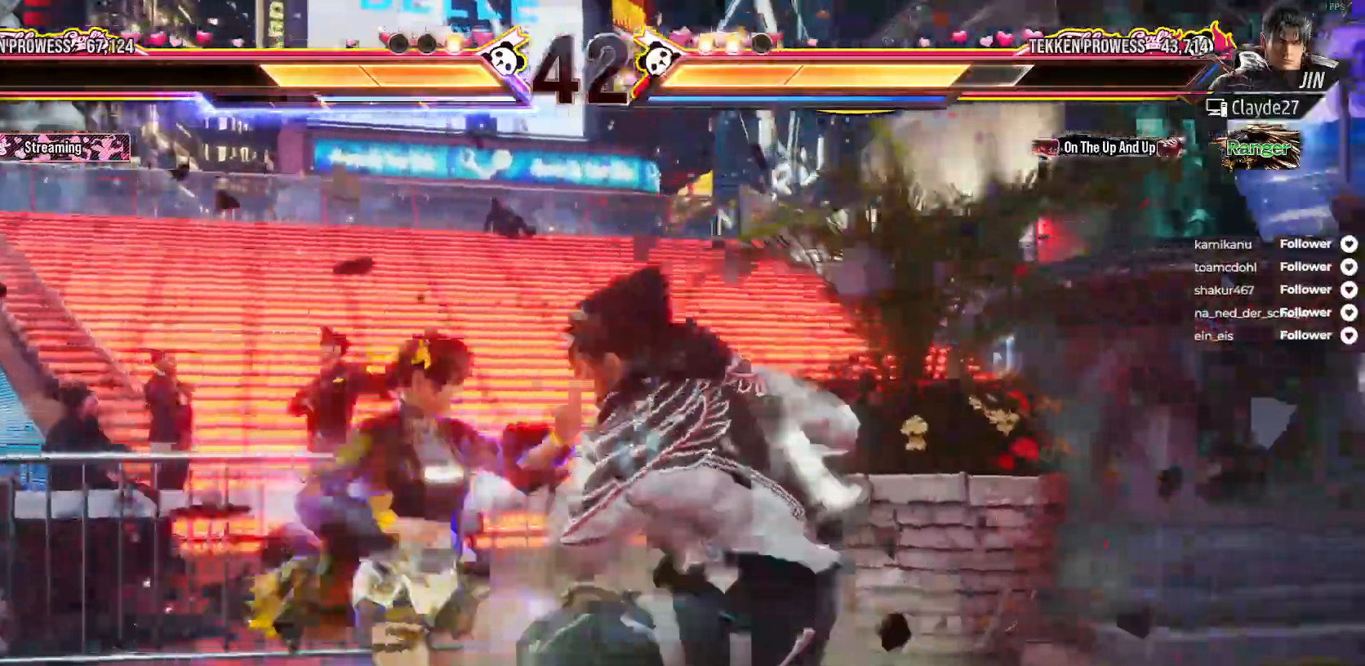
{"buttons": [], "right_stick": "center", "events": [[100, "R1", "up"], [133, "R1", "down"], [250, "R1", "up"]]}
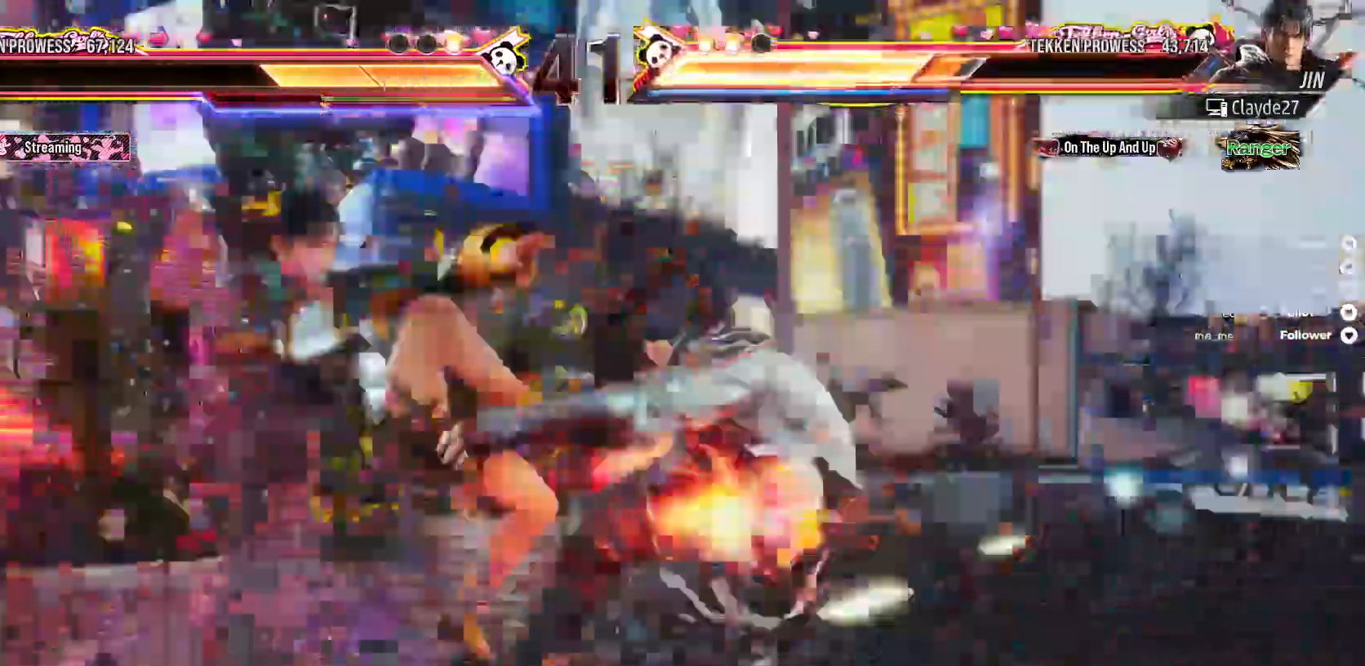
{"buttons": [], "right_stick": "center"}
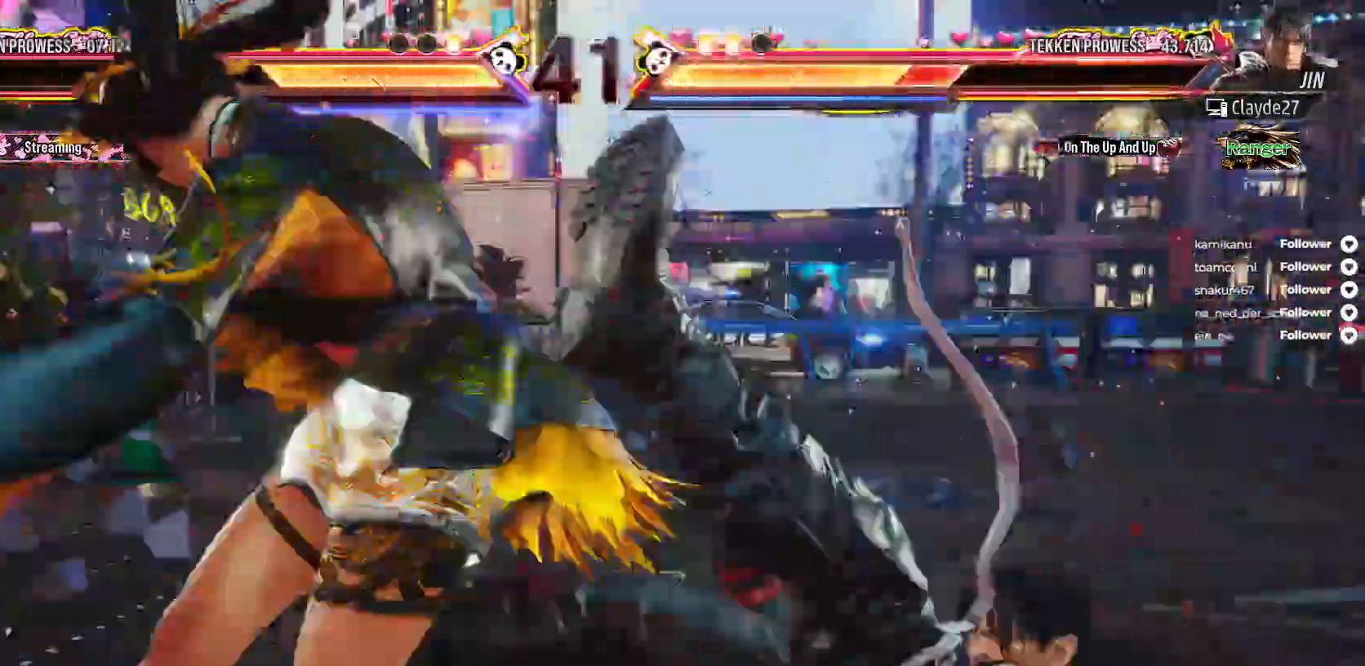
{"buttons": ["X"], "right_stick": "center", "events": [[17, "X", "down"]]}